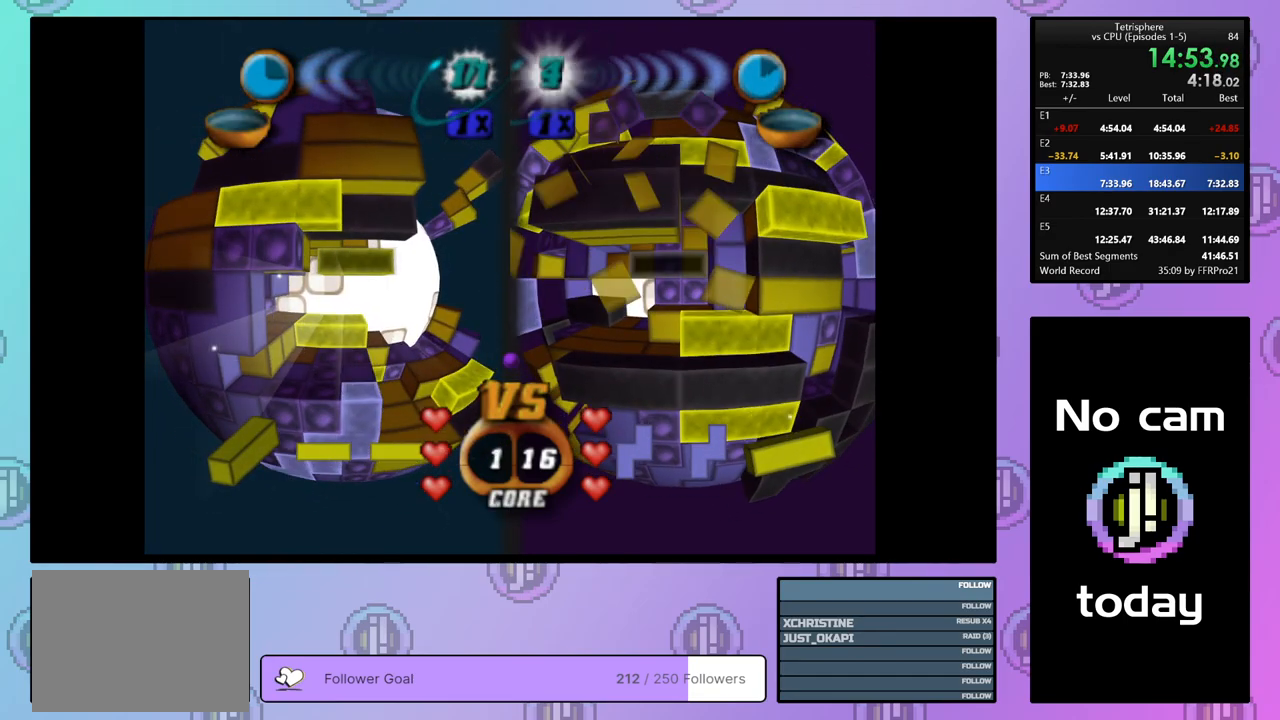
Gameplay with a controller (PlayStation layout); each line is a JSON object with the inputs held at the frame after it. "events" lists button and stick changes between this image and that frame as [ms after this image, input, new state], when the widget could be followed in between. Not read: left_stick.
{"buttons": ["SQUARE", "DPAD_RIGHT"], "right_stick": "center", "events": [[33, "DPAD_RIGHT", "up"], [83, "DPAD_RIGHT", "down"], [183, "DPAD_RIGHT", "up"], [233, "DPAD_RIGHT", "down"], [333, "DPAD_RIGHT", "up"], [383, "DPAD_RIGHT", "down"]]}
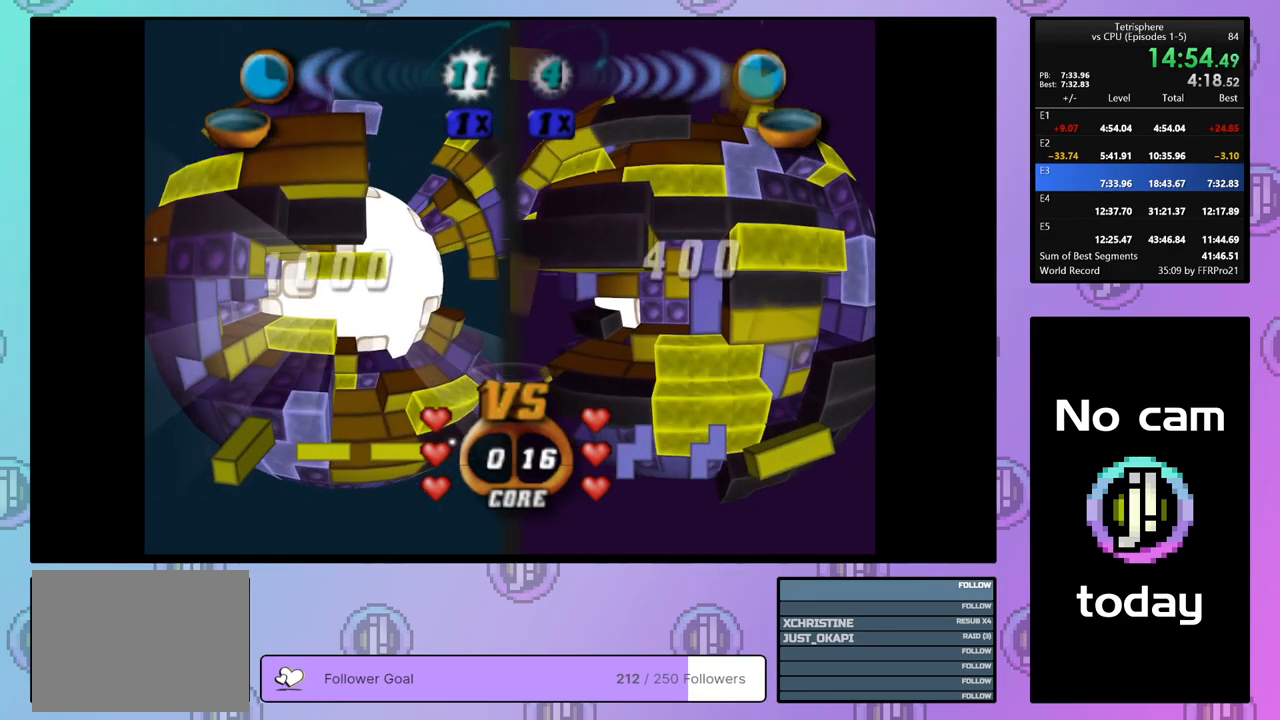
{"buttons": [], "right_stick": "center", "events": [[17, "DPAD_RIGHT", "up"], [117, "SQUARE", "up"], [233, "CROSS", "down"], [317, "CROSS", "up"], [400, "CROSS", "down"], [483, "CROSS", "up"]]}
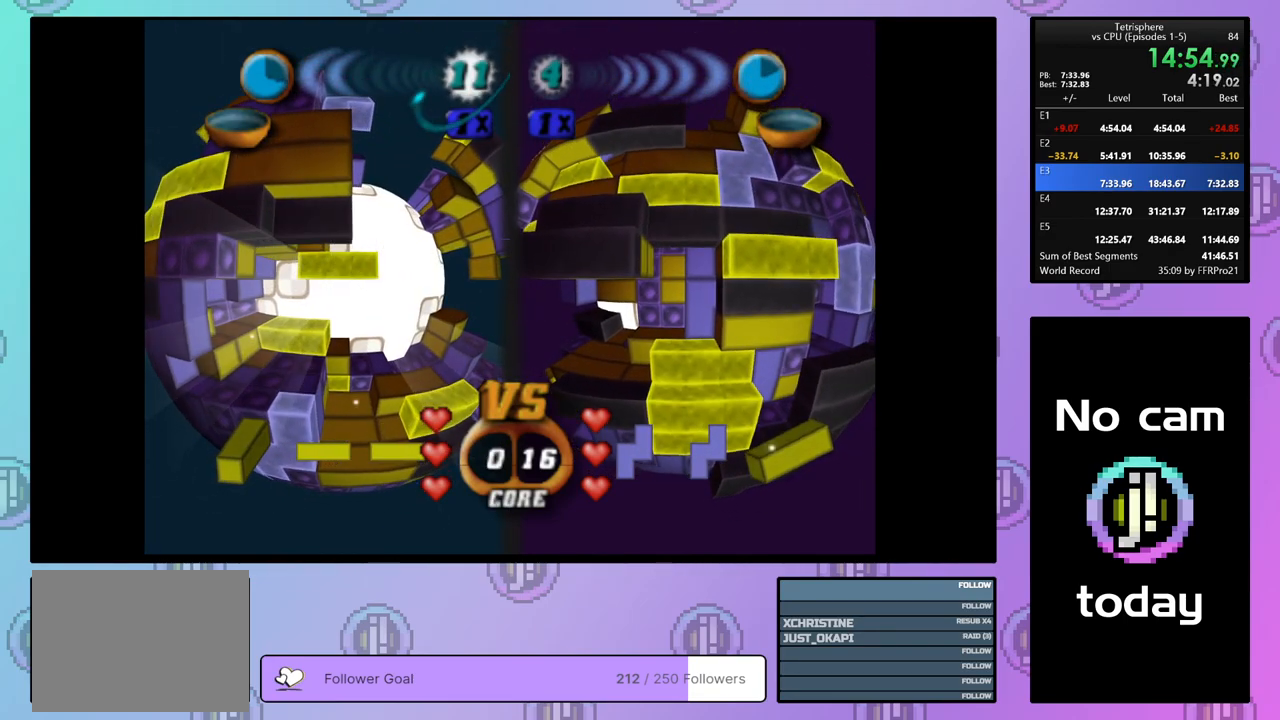
{"buttons": ["CROSS"], "right_stick": "center", "events": [[67, "CROSS", "down"], [133, "CROSS", "up"], [200, "CROSS", "down"], [300, "CROSS", "up"], [317, "CROSS", "down"], [367, "SQUARE", "down"], [450, "CROSS", "up"], [450, "SQUARE", "up"], [483, "CROSS", "down"]]}
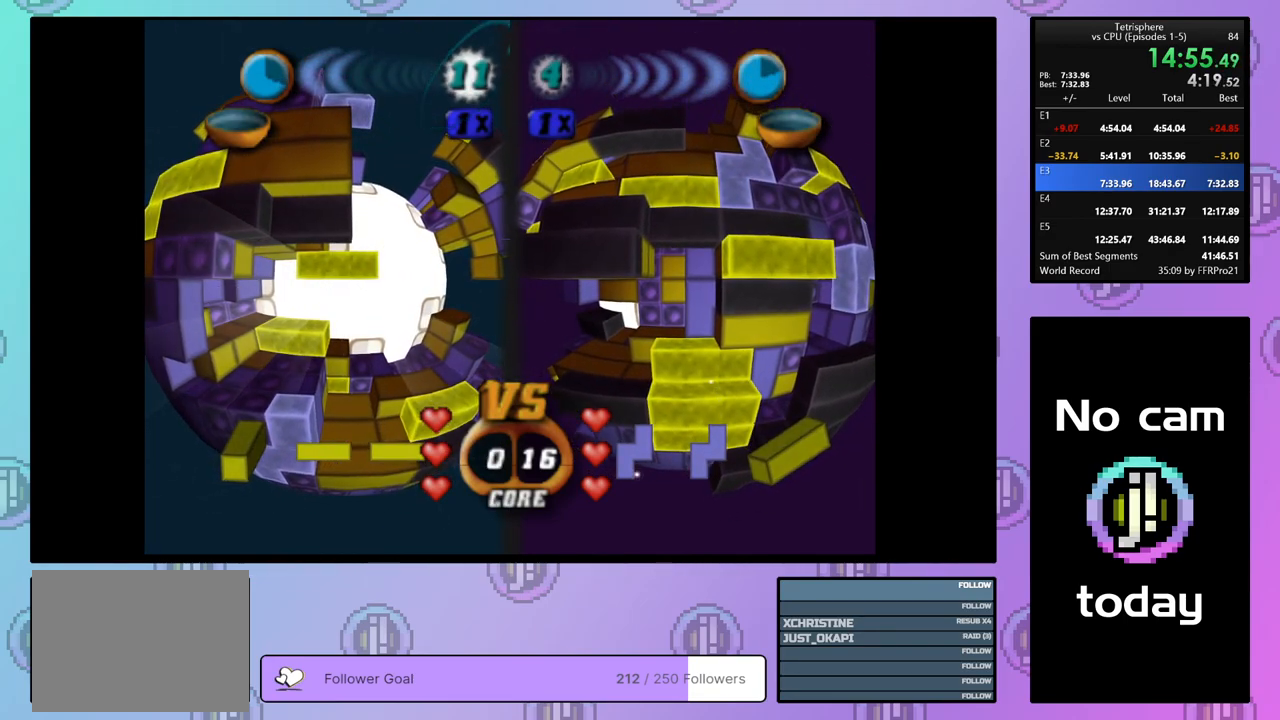
{"buttons": [], "right_stick": "center", "events": [[17, "SQUARE", "down"], [50, "SQUARE", "up"], [83, "CROSS", "up"], [133, "CROSS", "down"], [233, "CROSS", "up"], [267, "CROSS", "down"], [350, "CROSS", "up"], [417, "CROSS", "down"], [483, "CROSS", "up"]]}
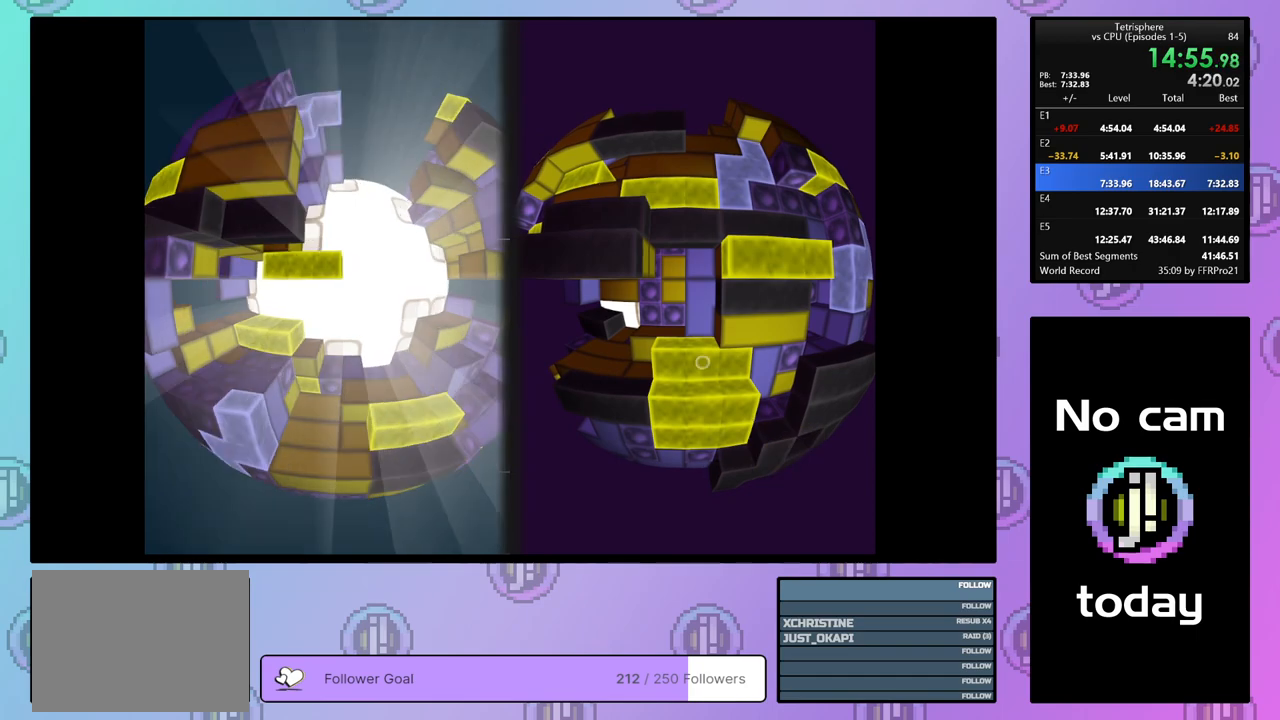
{"buttons": ["CROSS"], "right_stick": "center", "events": [[50, "CROSS", "down"], [133, "CROSS", "up"], [200, "CROSS", "down"], [283, "CROSS", "up"], [350, "CROSS", "down"], [433, "CROSS", "up"], [483, "CROSS", "down"]]}
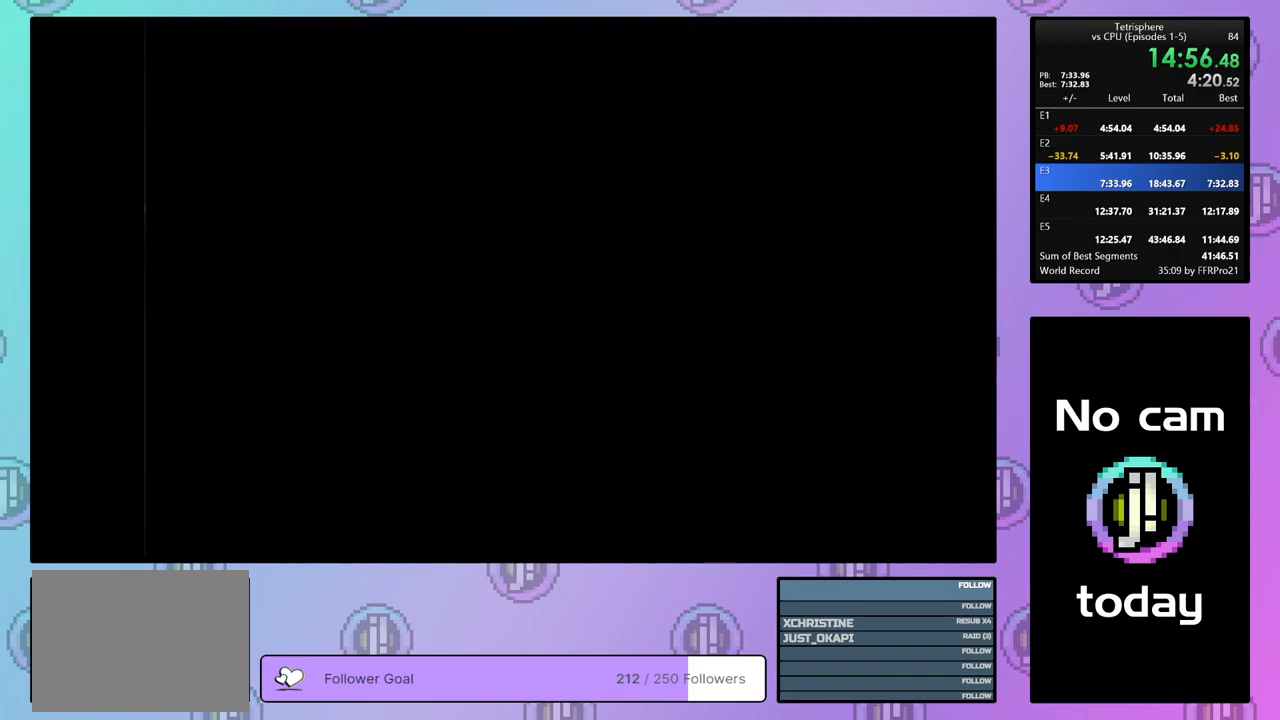
{"buttons": ["CROSS"], "right_stick": "center", "events": [[83, "CROSS", "up"], [133, "CROSS", "down"], [217, "CROSS", "up"], [283, "CROSS", "down"], [383, "CROSS", "up"], [433, "CROSS", "down"]]}
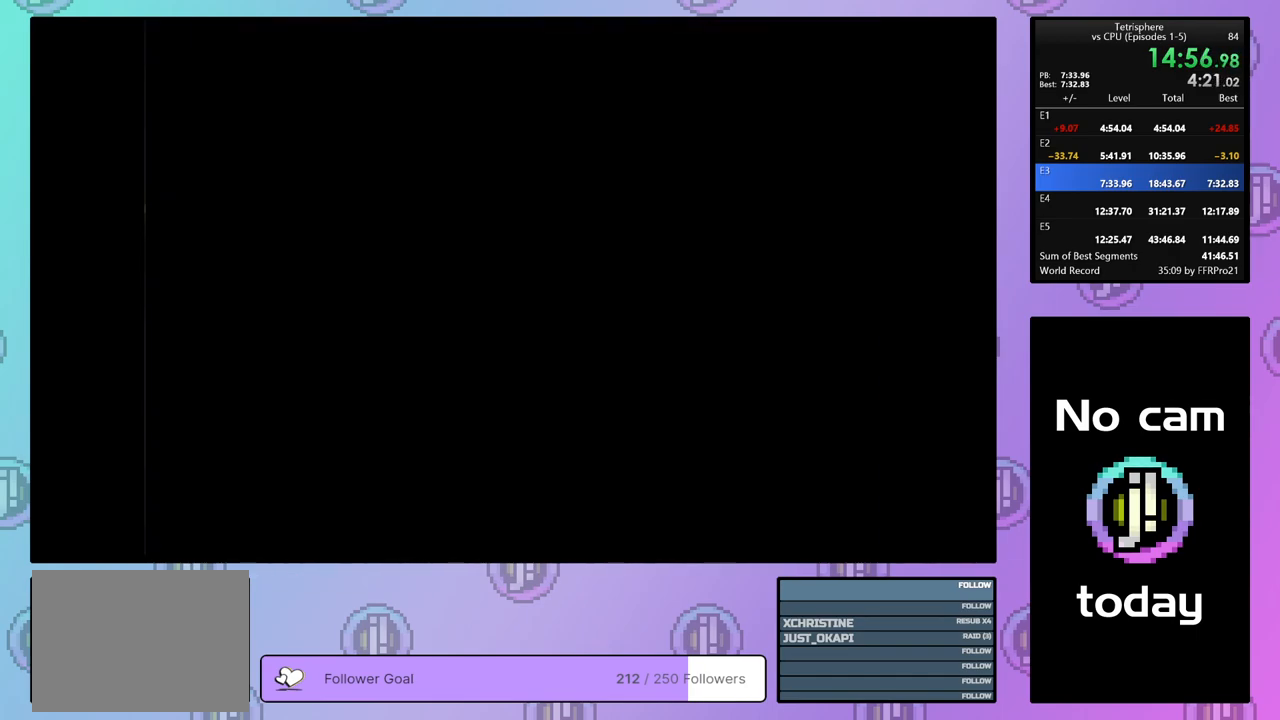
{"buttons": ["CROSS"], "right_stick": "center", "events": [[33, "CROSS", "up"], [67, "CROSS", "down"], [133, "CROSS", "up"], [217, "CROSS", "down"], [300, "CROSS", "up"], [350, "CROSS", "down"], [450, "CROSS", "up"], [483, "CROSS", "down"]]}
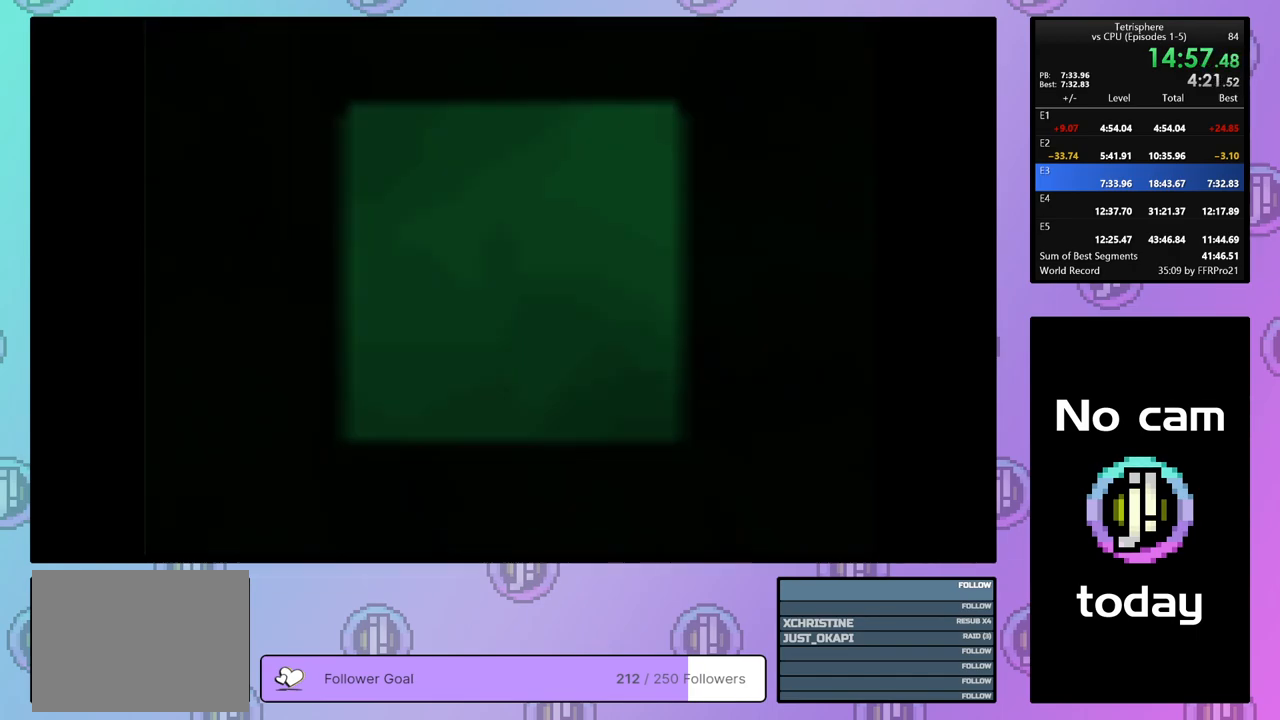
{"buttons": [], "right_stick": "center", "events": [[67, "CROSS", "up"], [133, "CROSS", "down"], [217, "CROSS", "up"], [283, "CROSS", "down"], [350, "CROSS", "up"], [433, "CROSS", "down"], [500, "CROSS", "up"]]}
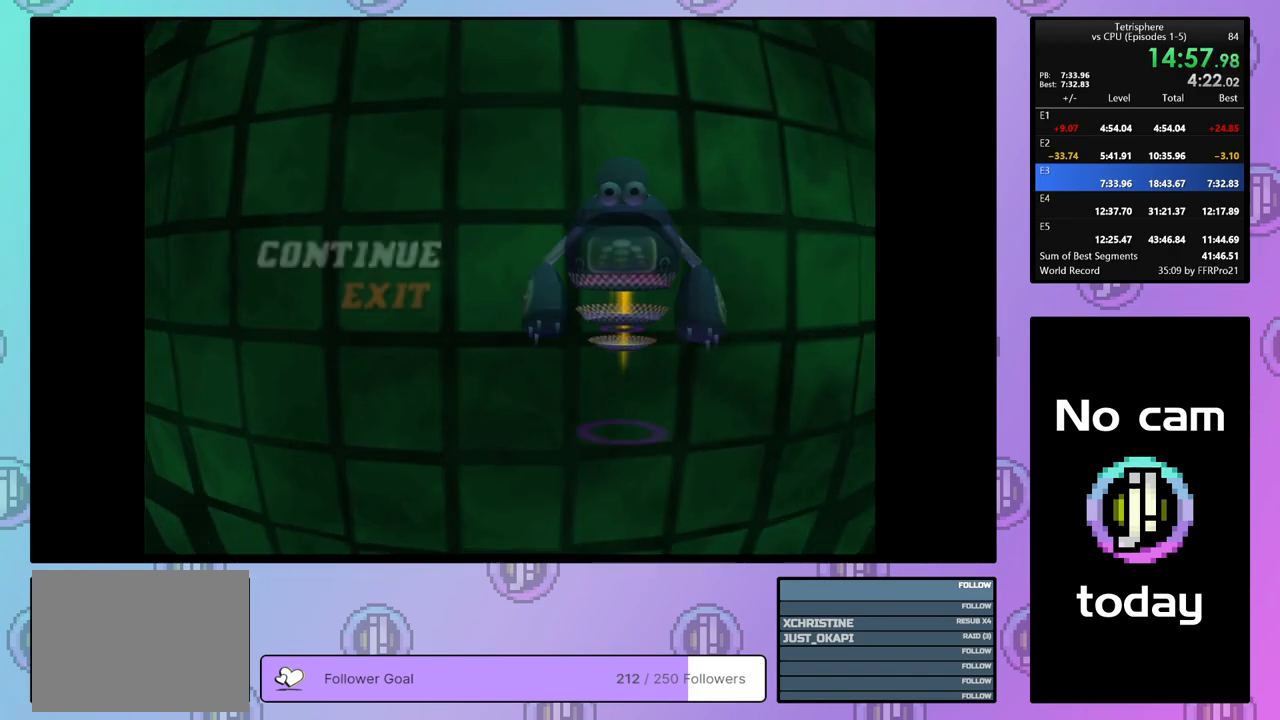
{"buttons": ["CROSS"], "right_stick": "center", "events": [[83, "CROSS", "down"], [133, "CROSS", "up"], [217, "CROSS", "down"], [300, "CROSS", "up"], [350, "CROSS", "down"], [417, "CROSS", "up"], [500, "CROSS", "down"]]}
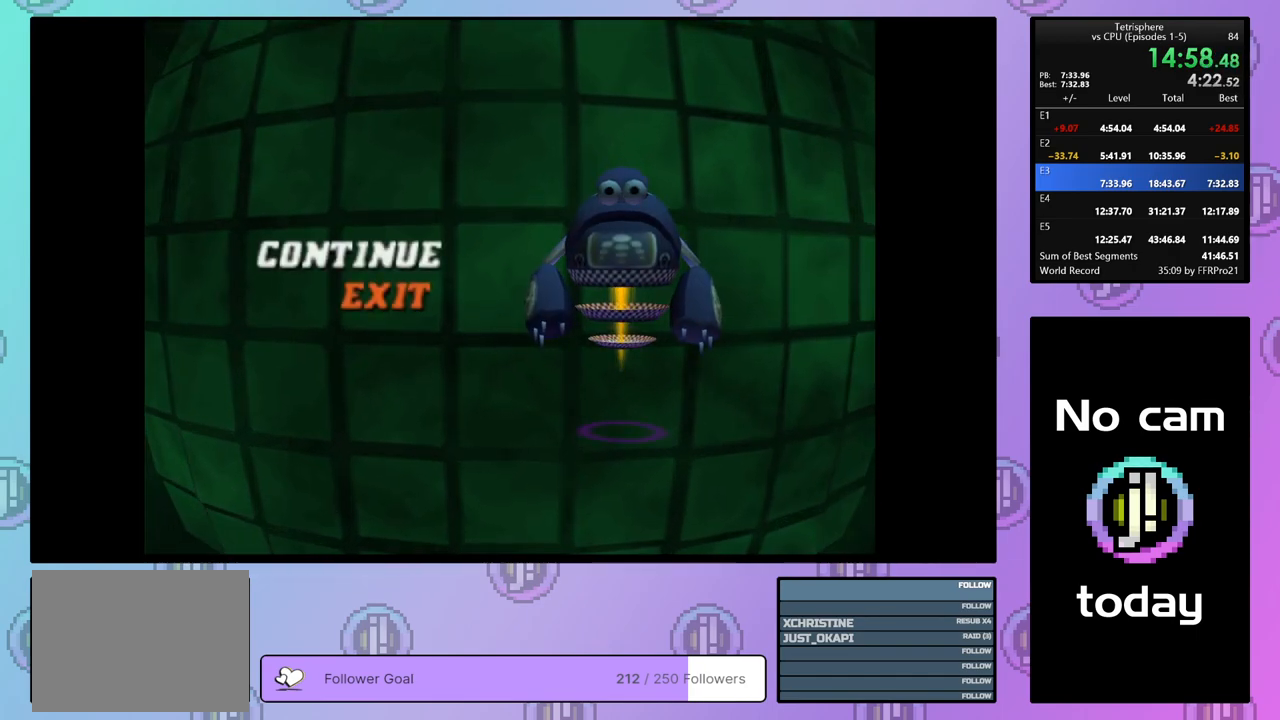
{"buttons": [], "right_stick": "center", "events": [[67, "CROSS", "up"], [117, "CROSS", "down"], [183, "CROSS", "up"], [267, "CROSS", "down"], [333, "CROSS", "up"], [400, "CROSS", "down"], [483, "CROSS", "up"]]}
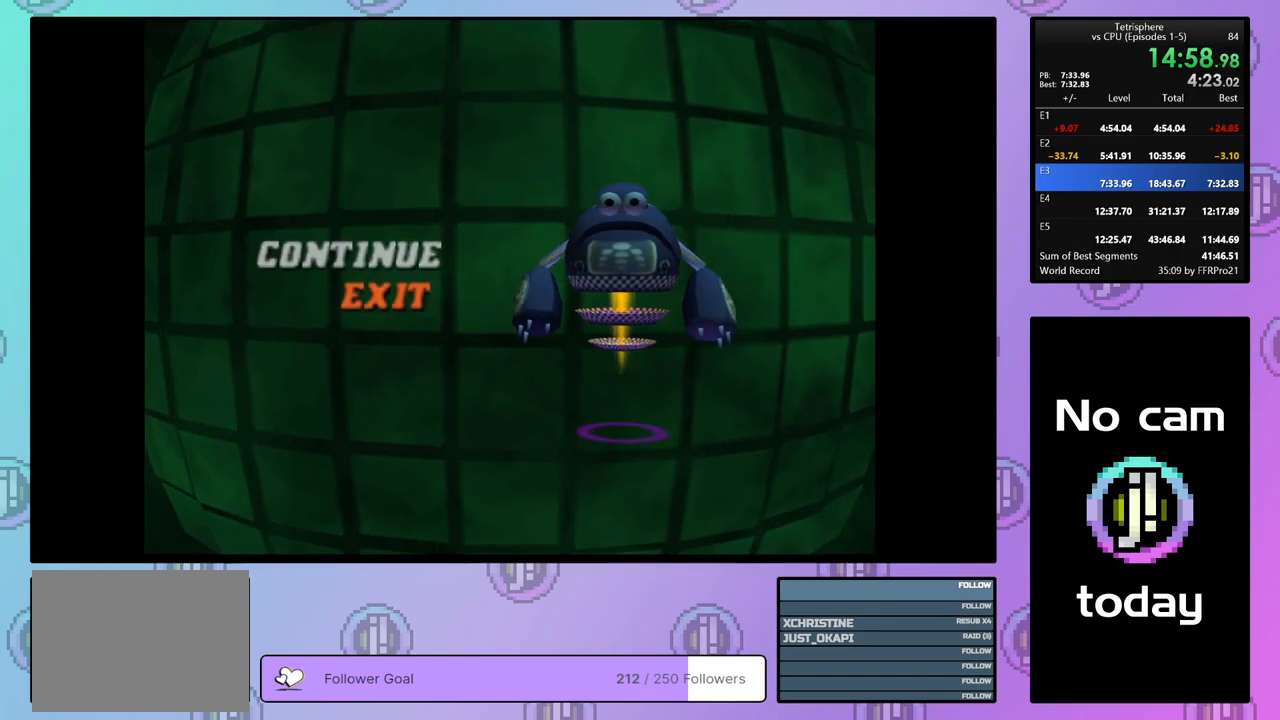
{"buttons": ["CROSS"], "right_stick": "center", "events": [[50, "CROSS", "down"], [117, "CROSS", "up"], [200, "CROSS", "down"], [267, "CROSS", "up"], [333, "CROSS", "down"], [417, "CROSS", "up"], [500, "CROSS", "down"]]}
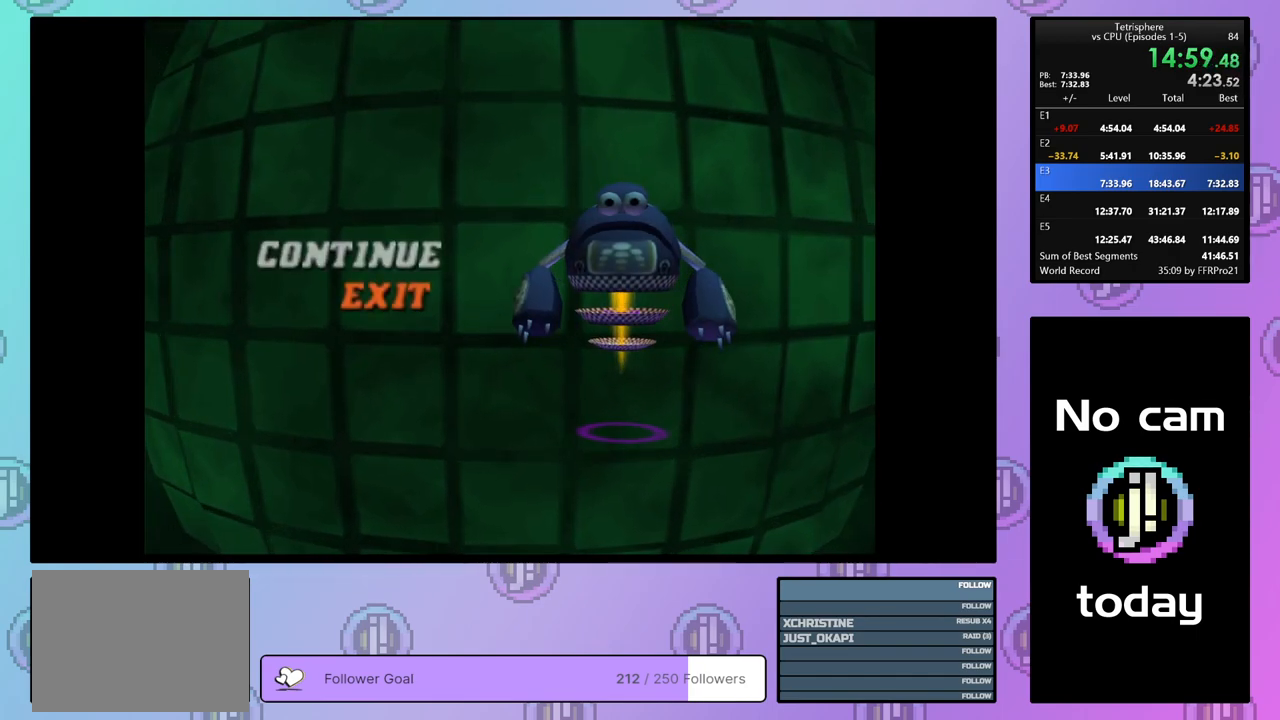
{"buttons": [], "right_stick": "center", "events": [[17, "CROSS", "up"], [117, "CROSS", "down"], [183, "CROSS", "up"], [250, "CROSS", "down"], [317, "CROSS", "up"], [400, "CROSS", "down"], [467, "CROSS", "up"]]}
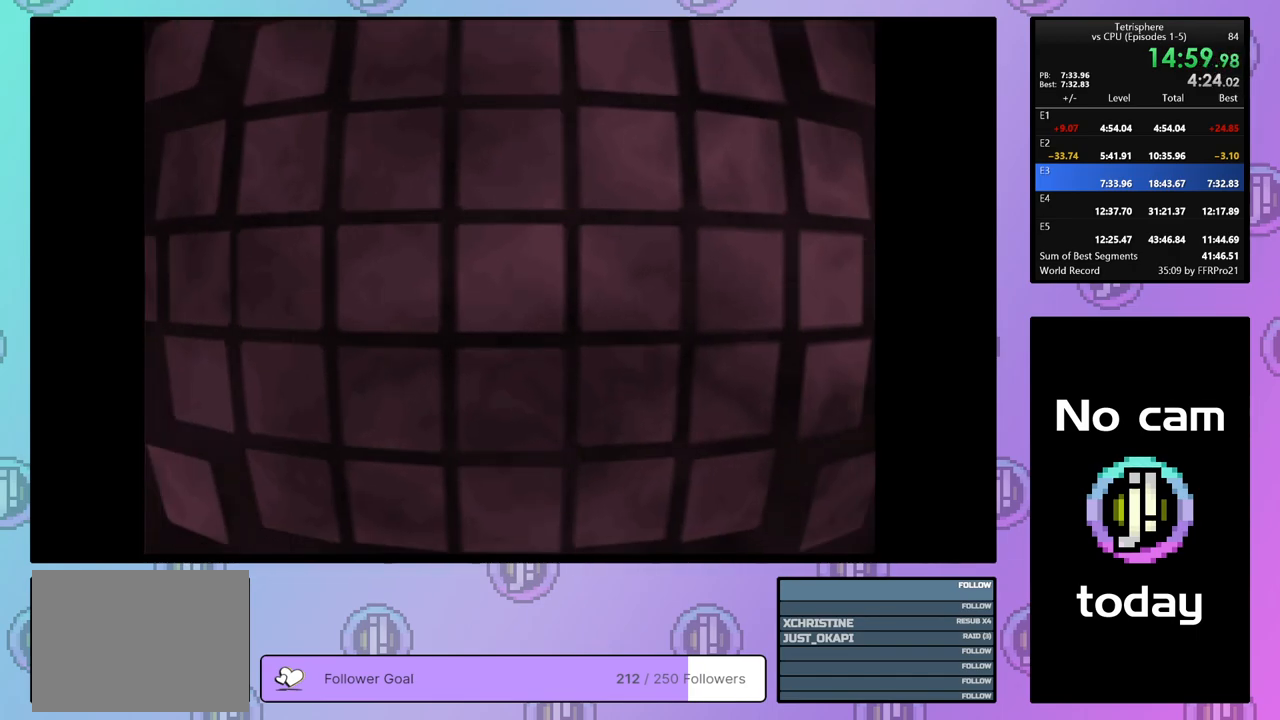
{"buttons": ["CROSS"], "right_stick": "center", "events": [[50, "CROSS", "down"], [100, "CROSS", "up"], [183, "CROSS", "down"], [267, "CROSS", "up"], [333, "CROSS", "down"], [400, "CROSS", "up"], [467, "CROSS", "down"]]}
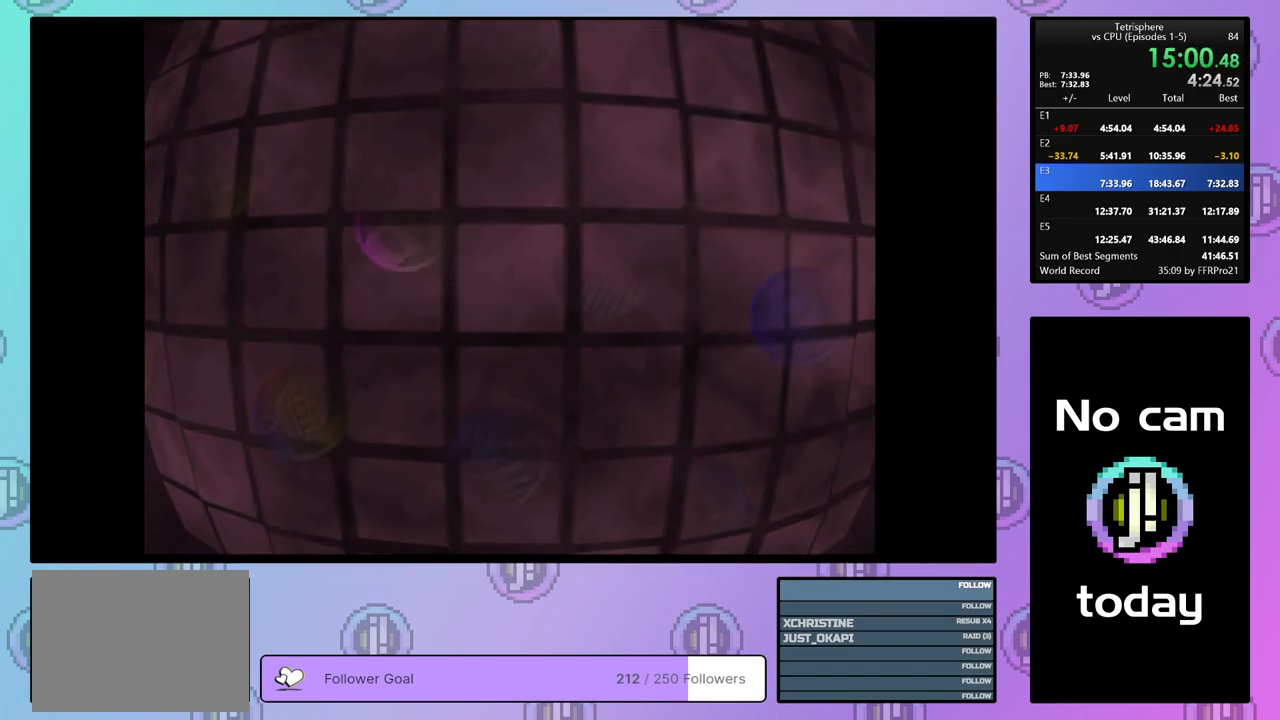
{"buttons": [], "right_stick": "center", "events": [[33, "CROSS", "up"], [100, "CROSS", "down"], [150, "CROSS", "up"], [233, "CROSS", "down"], [317, "CROSS", "up"], [383, "CROSS", "down"], [467, "CROSS", "up"]]}
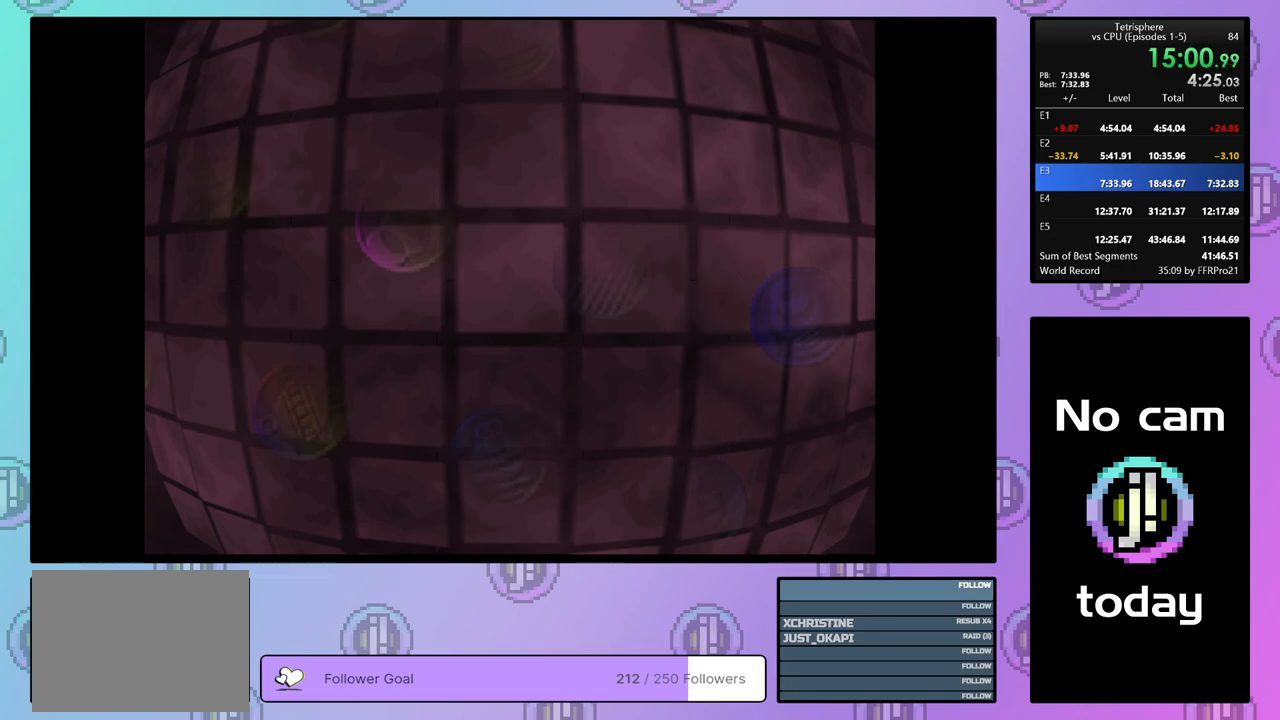
{"buttons": ["CROSS"], "right_stick": "center", "events": [[33, "CROSS", "down"], [117, "CROSS", "up"], [183, "CROSS", "down"], [283, "CROSS", "up"], [350, "CROSS", "down"], [433, "CROSS", "up"], [483, "CROSS", "down"]]}
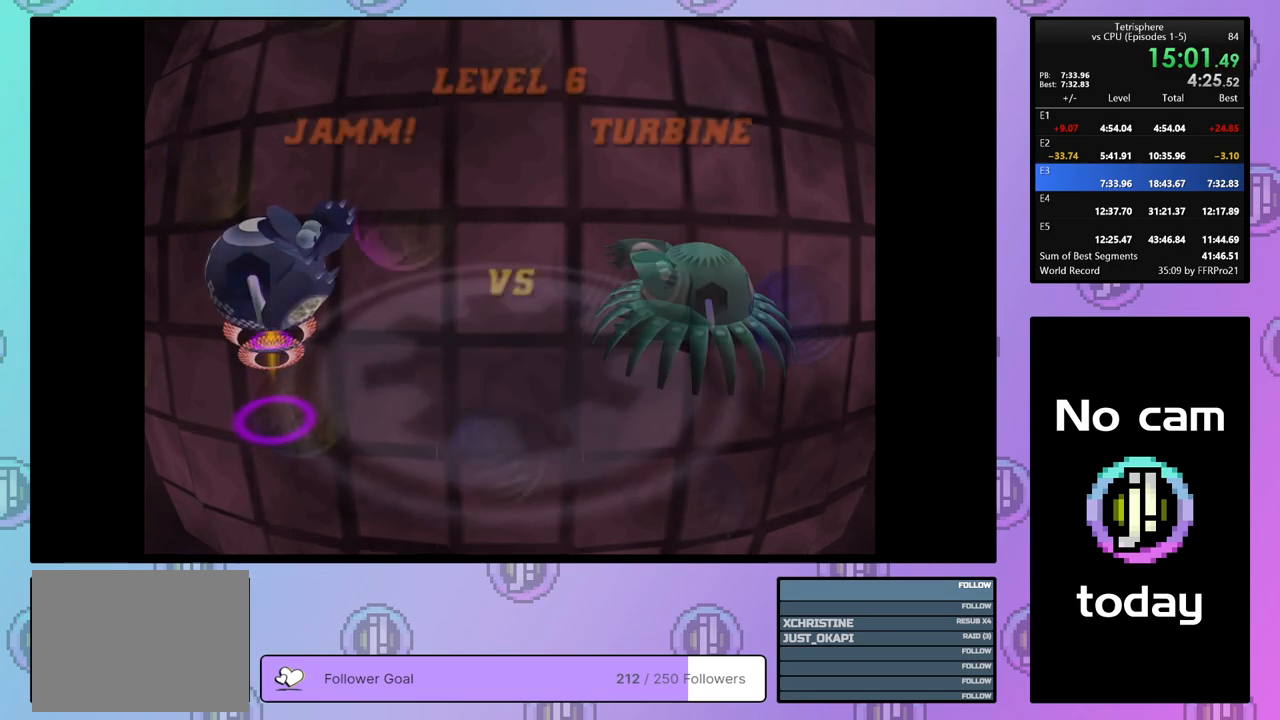
{"buttons": ["CROSS"], "right_stick": "center", "events": [[83, "CROSS", "up"], [150, "CROSS", "down"], [233, "CROSS", "up"], [283, "CROSS", "down"], [317, "SQUARE", "down"], [350, "SQUARE", "up"], [367, "CROSS", "up"], [417, "CROSS", "down"], [450, "SQUARE", "down"], [500, "SQUARE", "up"]]}
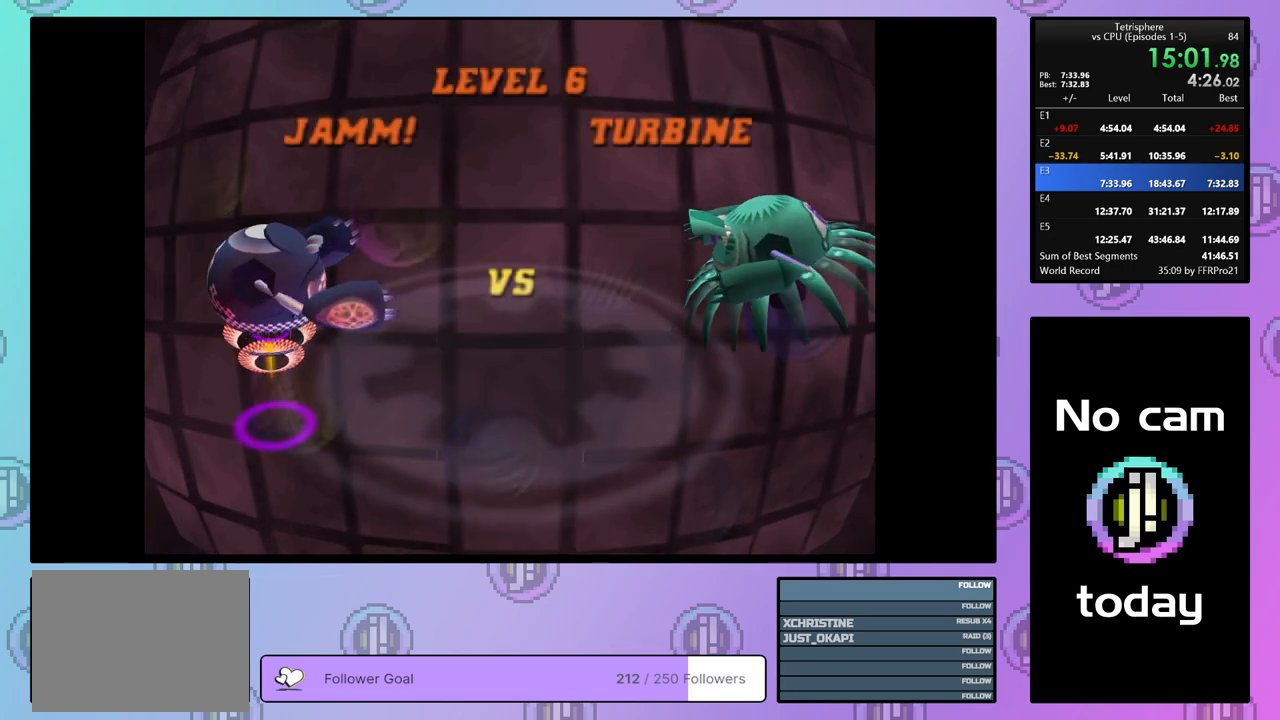
{"buttons": ["CROSS", "SQUARE"], "right_stick": "center", "events": [[33, "CROSS", "up"], [83, "CROSS", "down"], [83, "SQUARE", "down"], [133, "CROSS", "up"], [133, "SQUARE", "up"], [217, "CROSS", "down"], [217, "SQUARE", "down"], [283, "CROSS", "up"], [283, "SQUARE", "up"], [350, "CROSS", "down"], [350, "SQUARE", "down"], [417, "CROSS", "up"], [417, "SQUARE", "up"], [483, "CROSS", "down"], [483, "SQUARE", "down"]]}
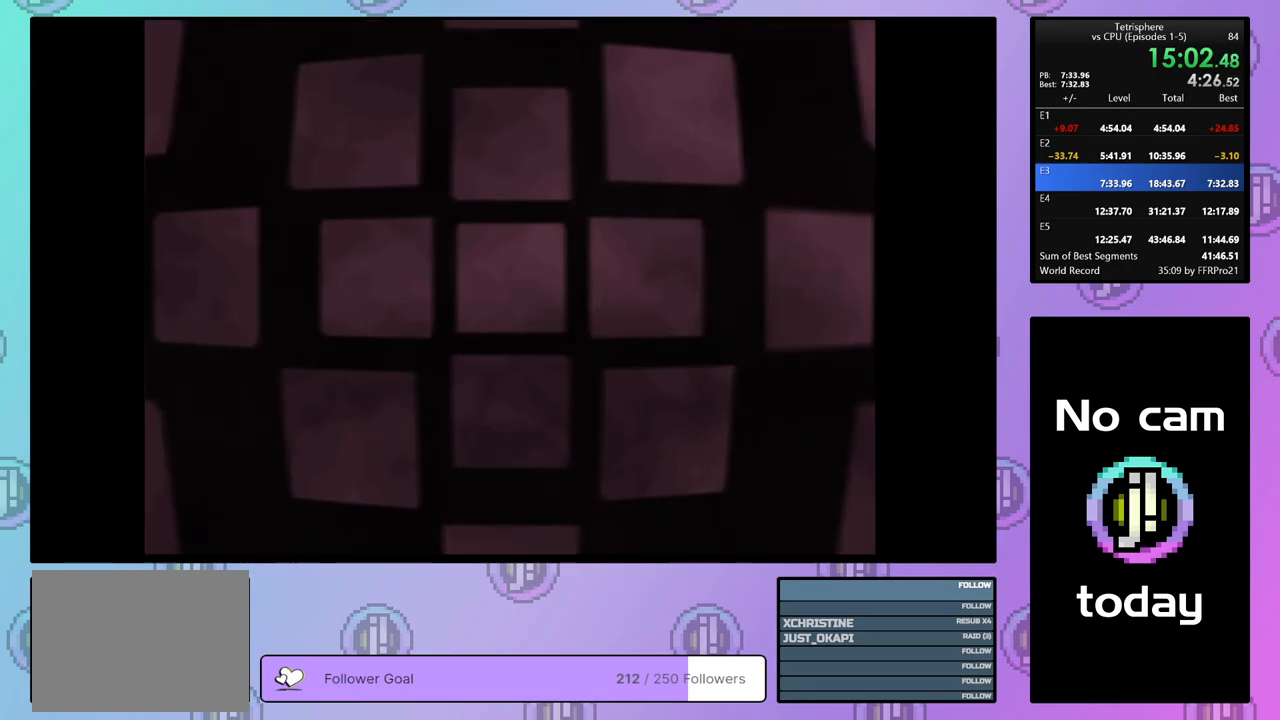
{"buttons": ["CROSS"], "right_stick": "center", "events": [[33, "SQUARE", "up"], [50, "CROSS", "up"], [117, "CROSS", "down"], [117, "SQUARE", "down"], [183, "SQUARE", "up"], [200, "CROSS", "up"], [267, "CROSS", "down"], [267, "SQUARE", "down"], [333, "CROSS", "up"], [333, "SQUARE", "up"], [400, "CROSS", "down"], [400, "SQUARE", "down"], [483, "CROSS", "up"], [483, "SQUARE", "up"], [500, "CROSS", "down"]]}
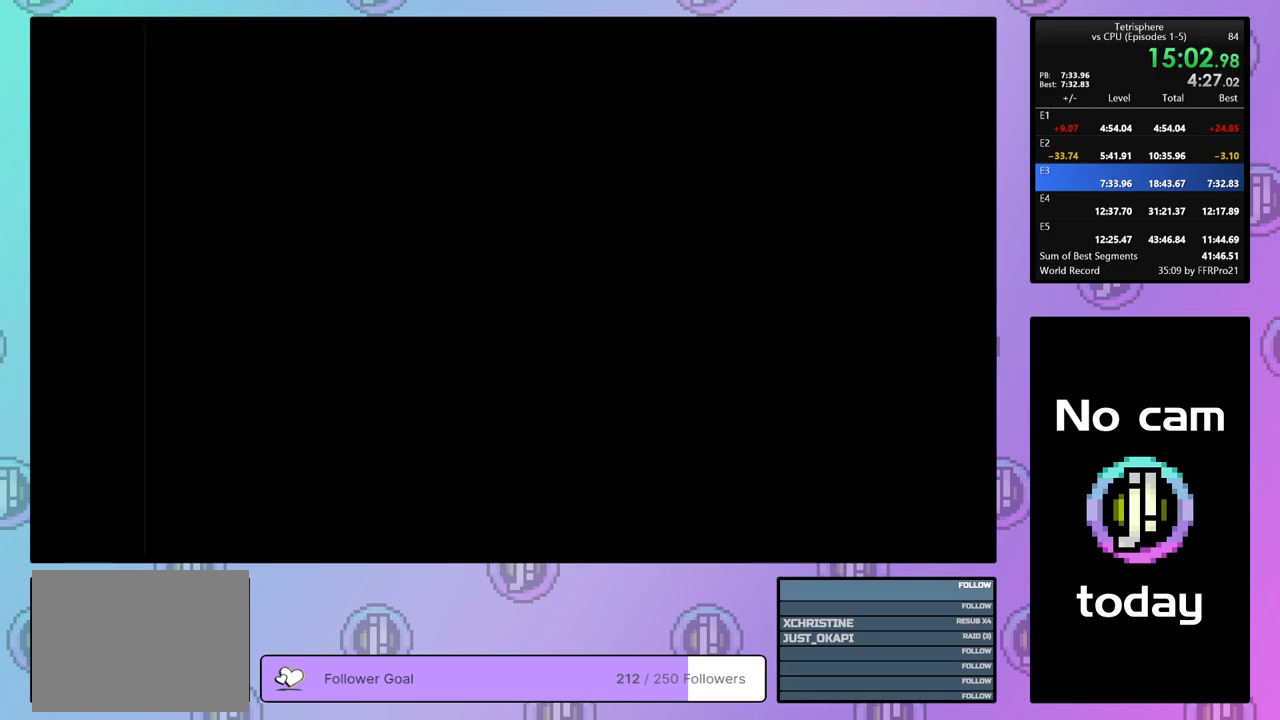
{"buttons": [], "right_stick": "center", "events": [[17, "SQUARE", "down"], [117, "CROSS", "up"], [117, "SQUARE", "up"]]}
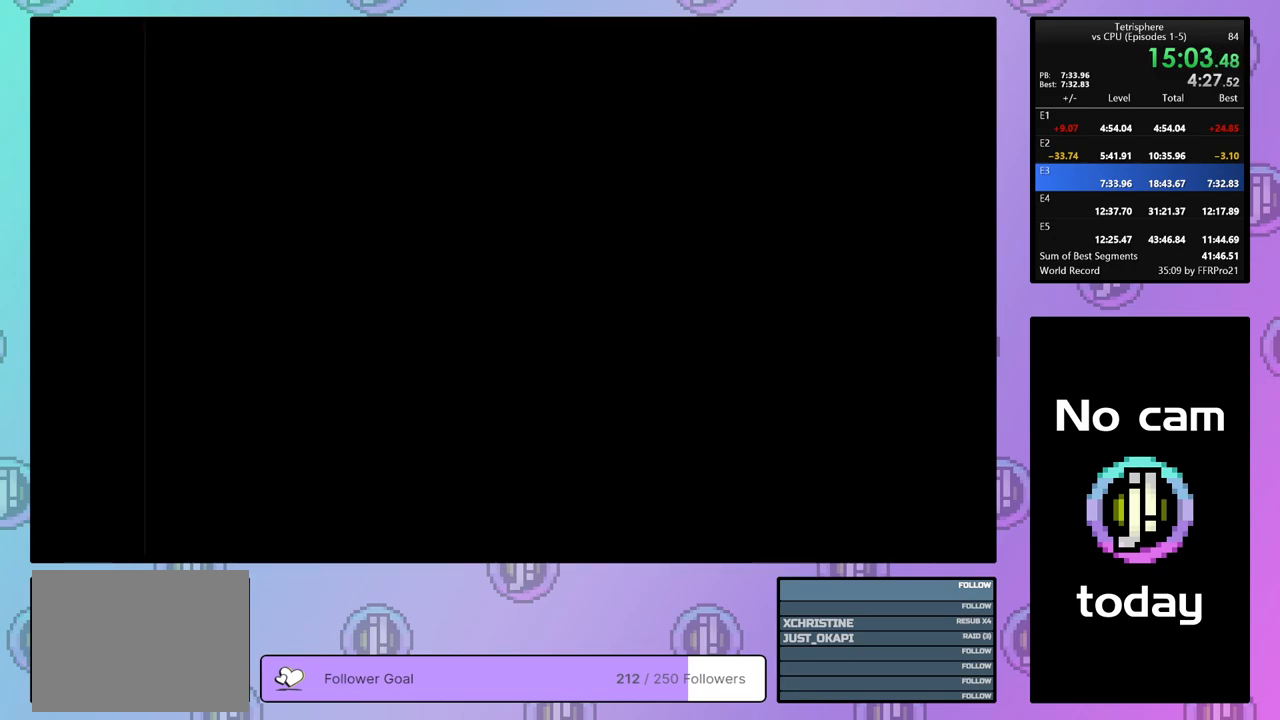
{"buttons": [], "right_stick": "center", "events": []}
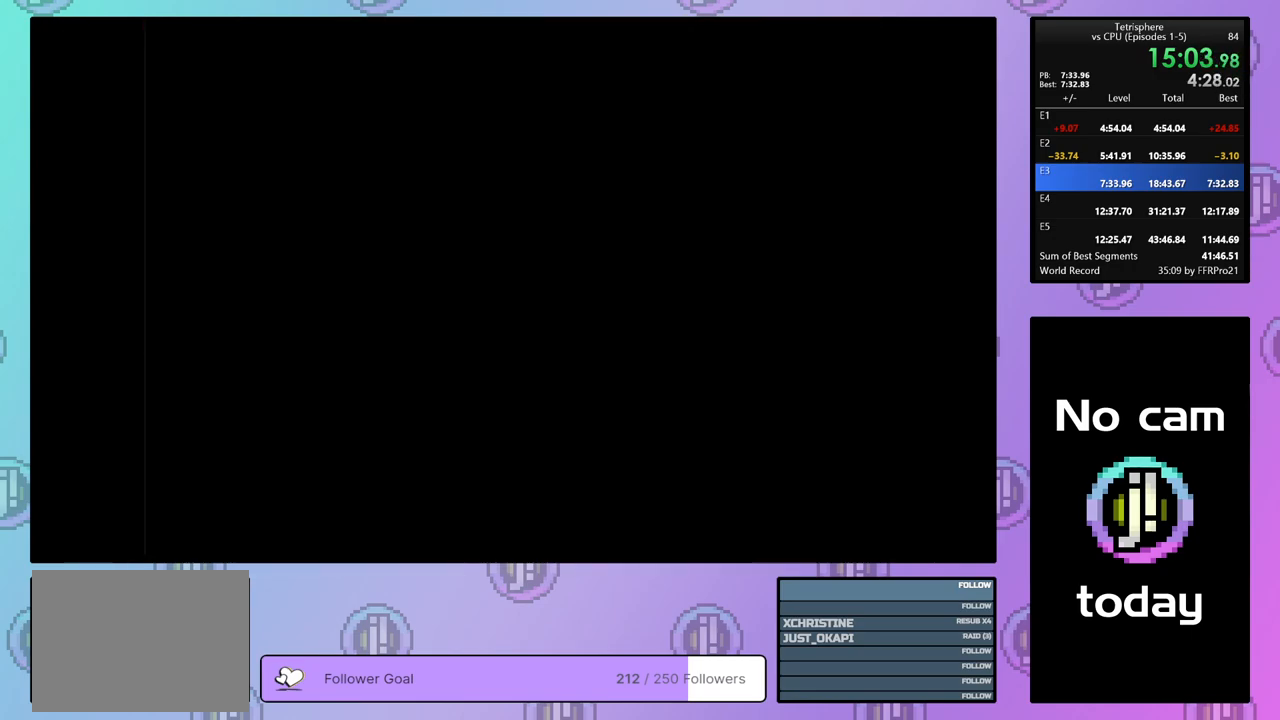
{"buttons": [], "right_stick": "center", "events": []}
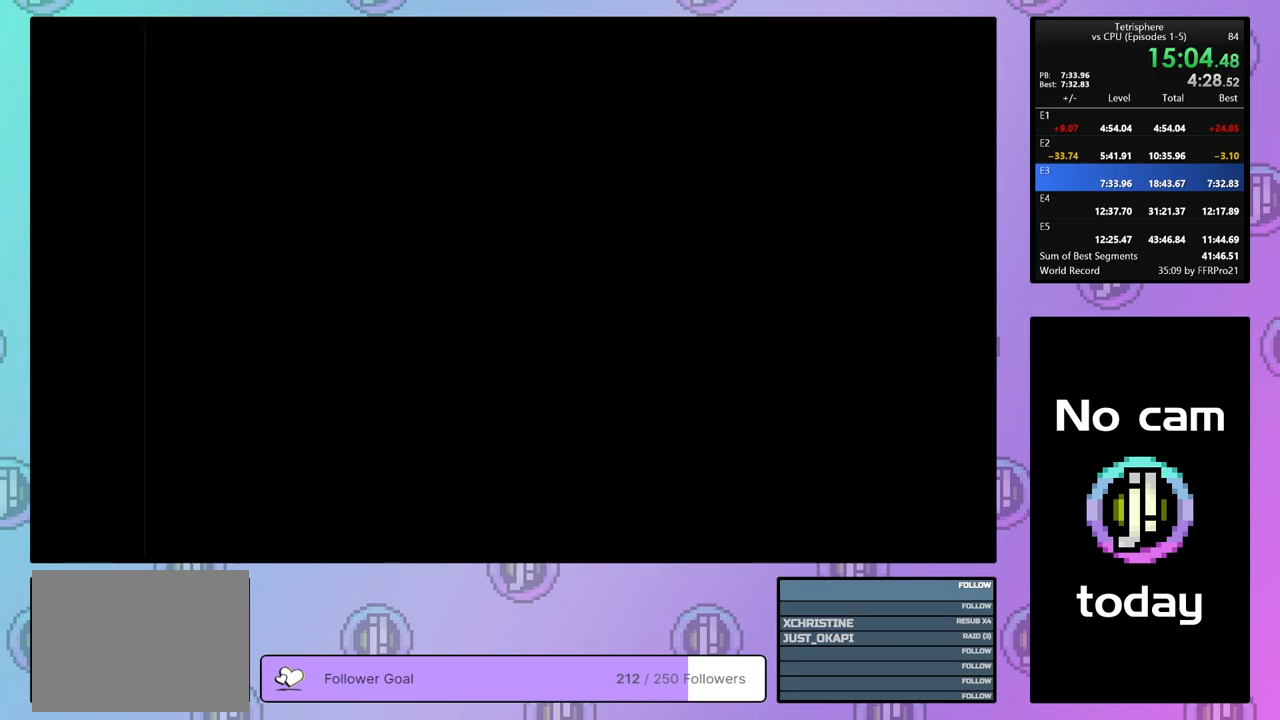
{"buttons": [], "right_stick": "center", "events": []}
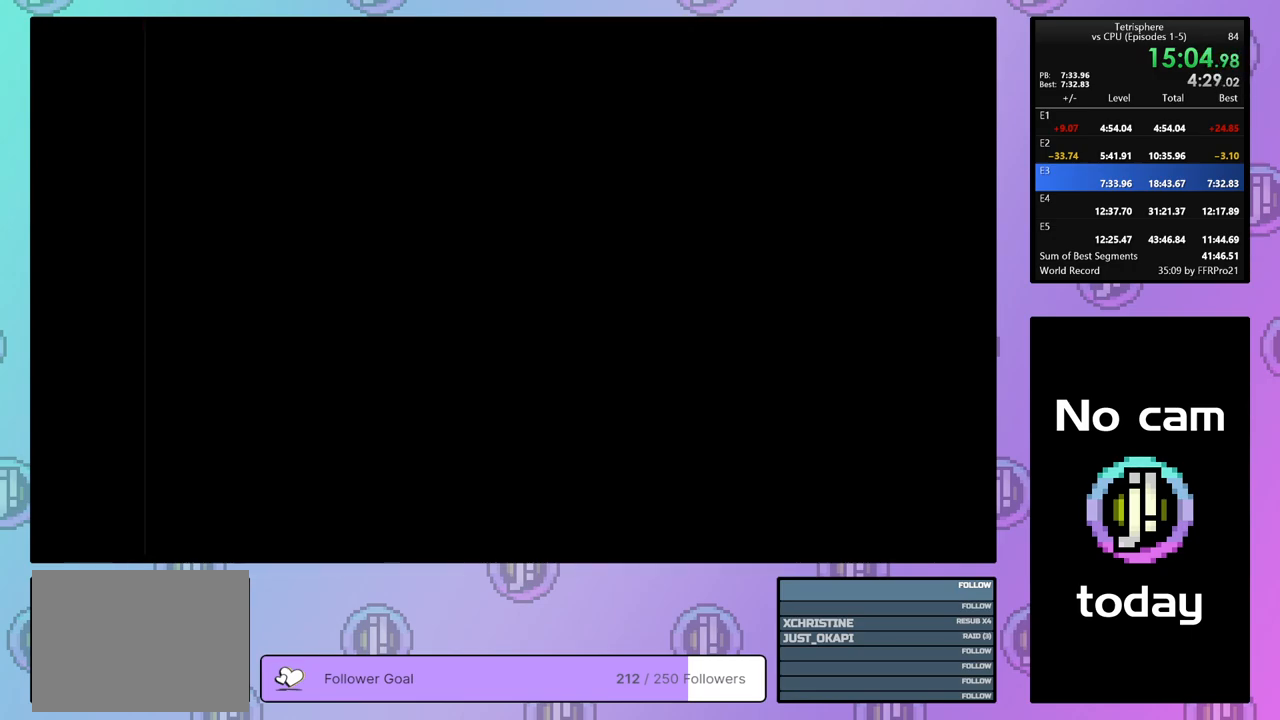
{"buttons": [], "right_stick": "center", "events": []}
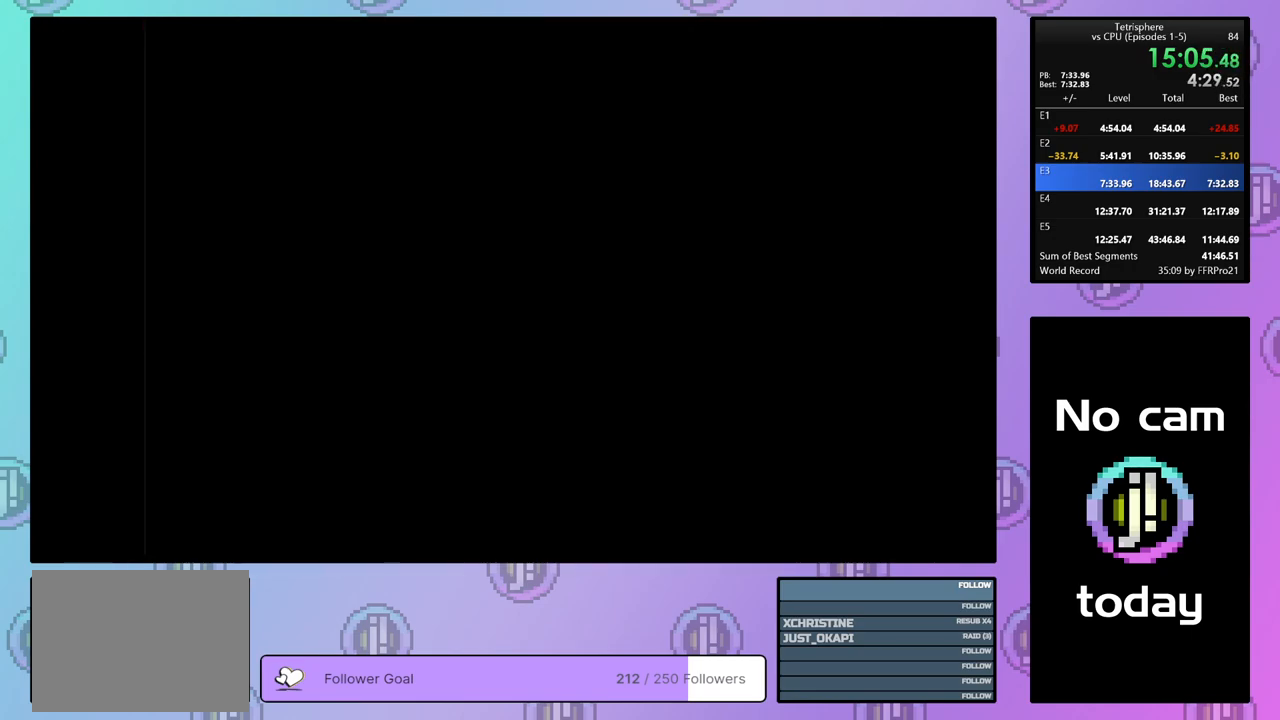
{"buttons": [], "right_stick": "center", "events": []}
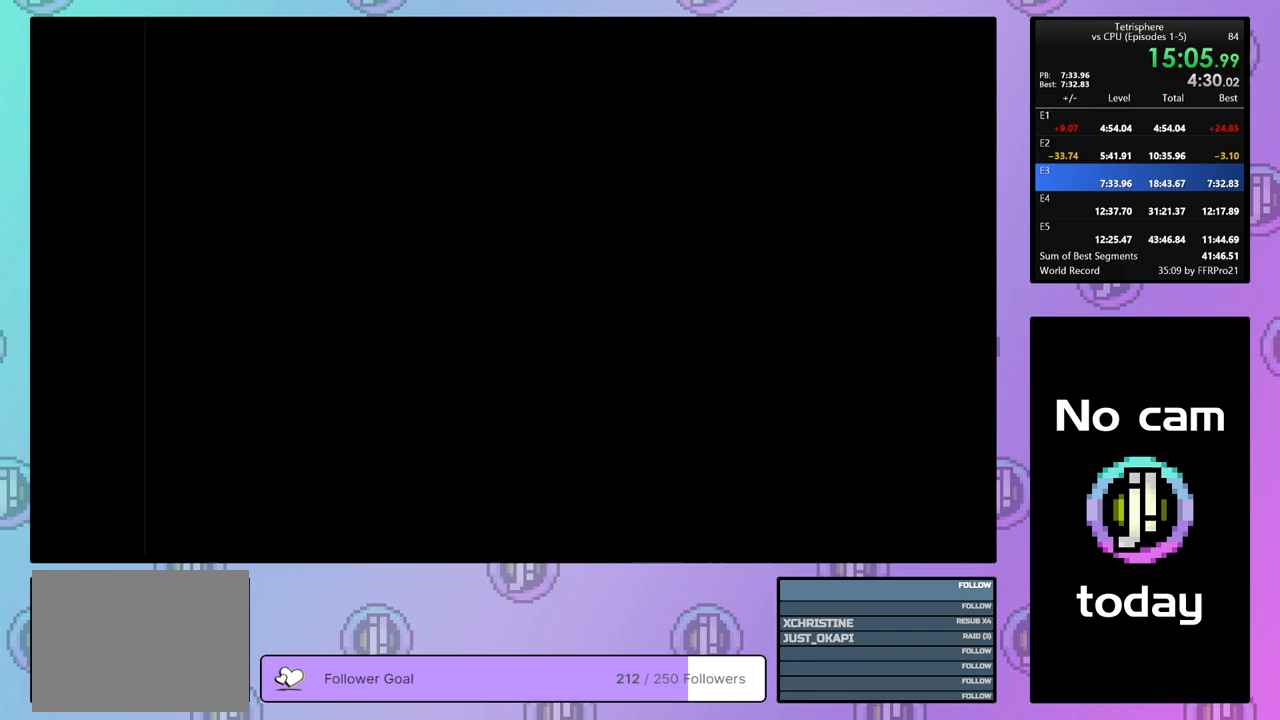
{"buttons": [], "right_stick": "center", "events": []}
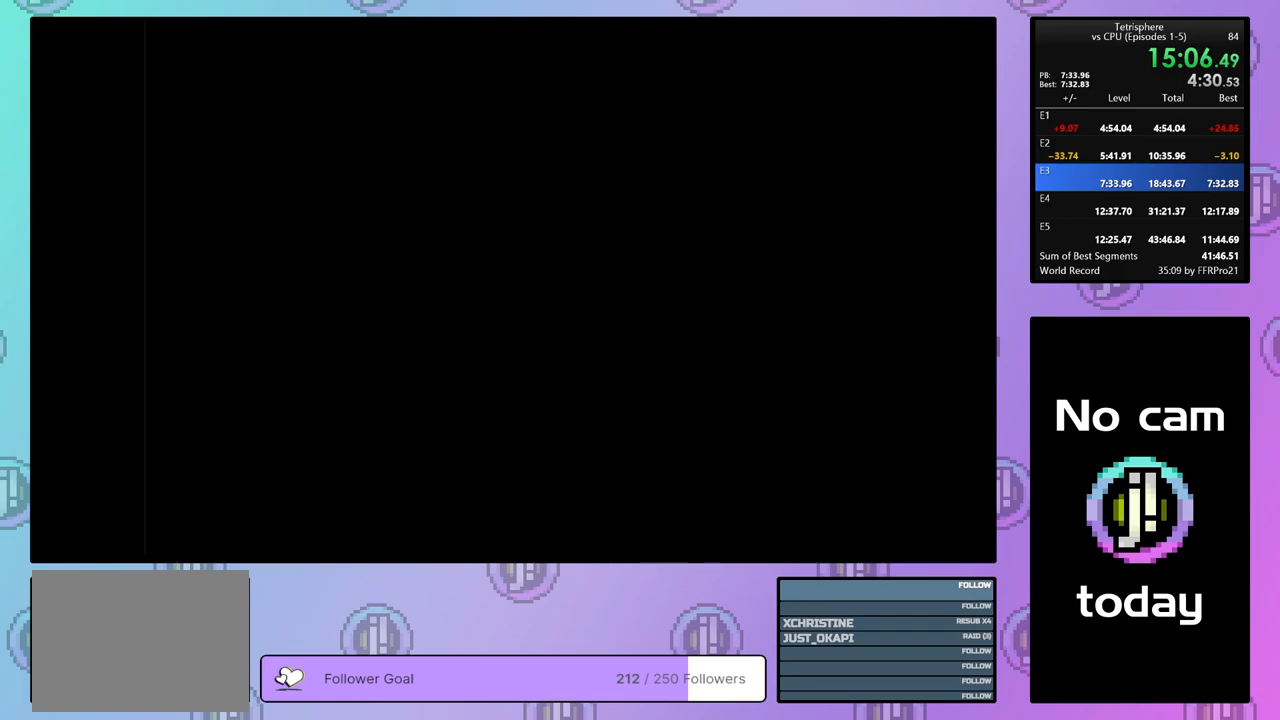
{"buttons": [], "right_stick": "center", "events": []}
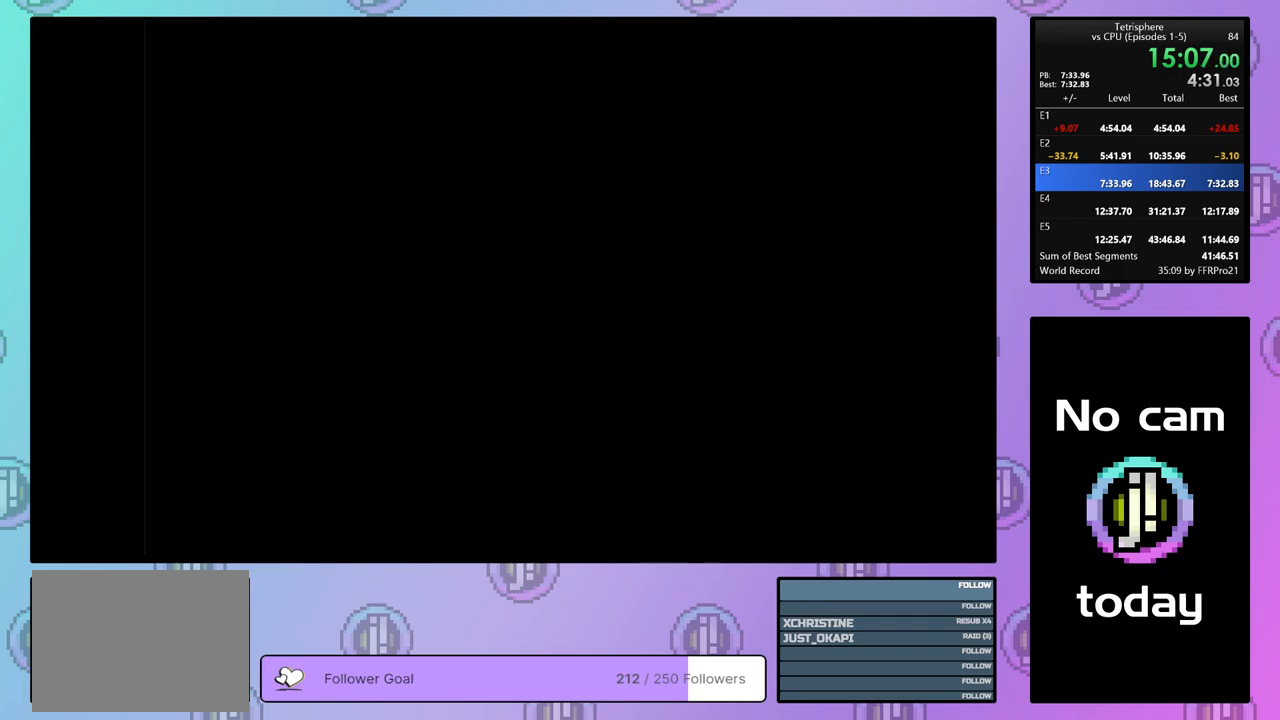
{"buttons": [], "right_stick": "center", "events": [[67, "CROSS", "down"], [67, "SQUARE", "down"], [183, "CROSS", "up"], [183, "SQUARE", "up"], [233, "CROSS", "down"], [233, "SQUARE", "down"], [300, "SQUARE", "up"], [317, "CROSS", "up"], [383, "CROSS", "down"], [383, "SQUARE", "down"], [467, "CROSS", "up"], [483, "SQUARE", "up"]]}
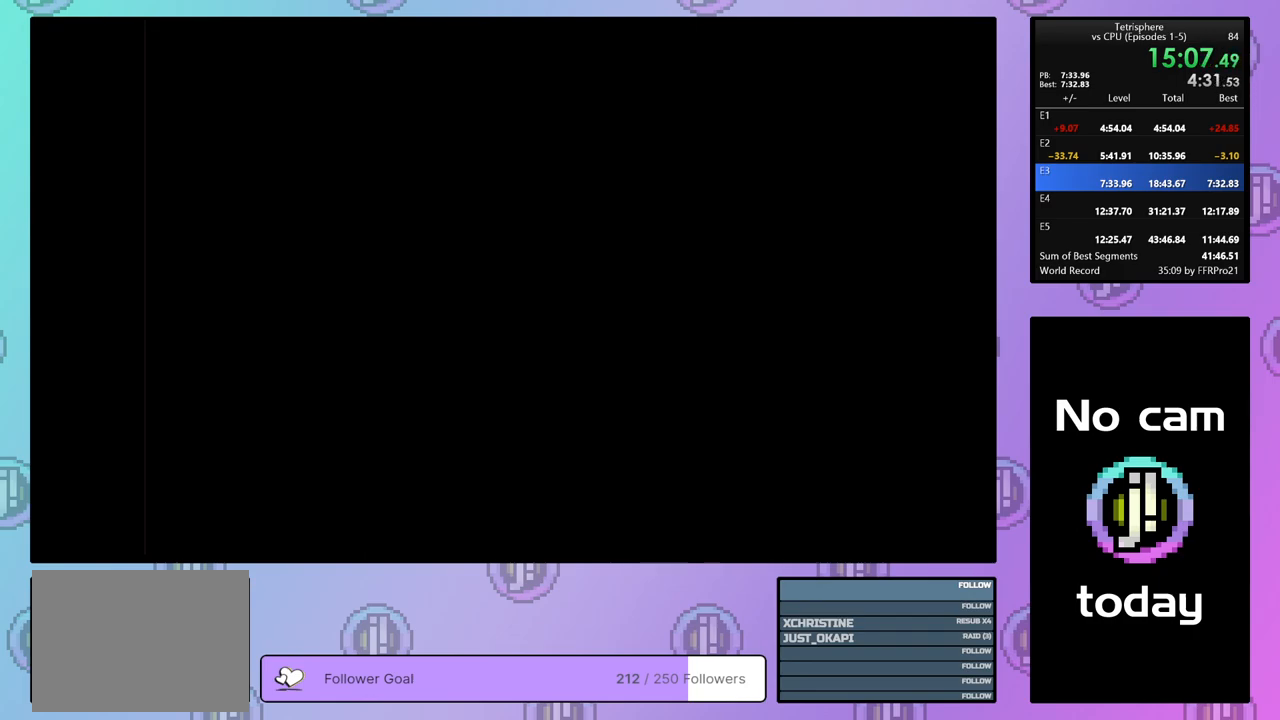
{"buttons": ["CROSS", "SQUARE"], "right_stick": "center", "events": [[33, "SQUARE", "down"], [50, "CROSS", "down"], [117, "CROSS", "up"], [117, "SQUARE", "up"], [183, "CROSS", "down"], [183, "SQUARE", "down"], [267, "CROSS", "up"], [267, "SQUARE", "up"], [333, "CROSS", "down"], [333, "SQUARE", "down"], [433, "CROSS", "up"], [433, "SQUARE", "up"], [500, "CROSS", "down"], [500, "SQUARE", "down"]]}
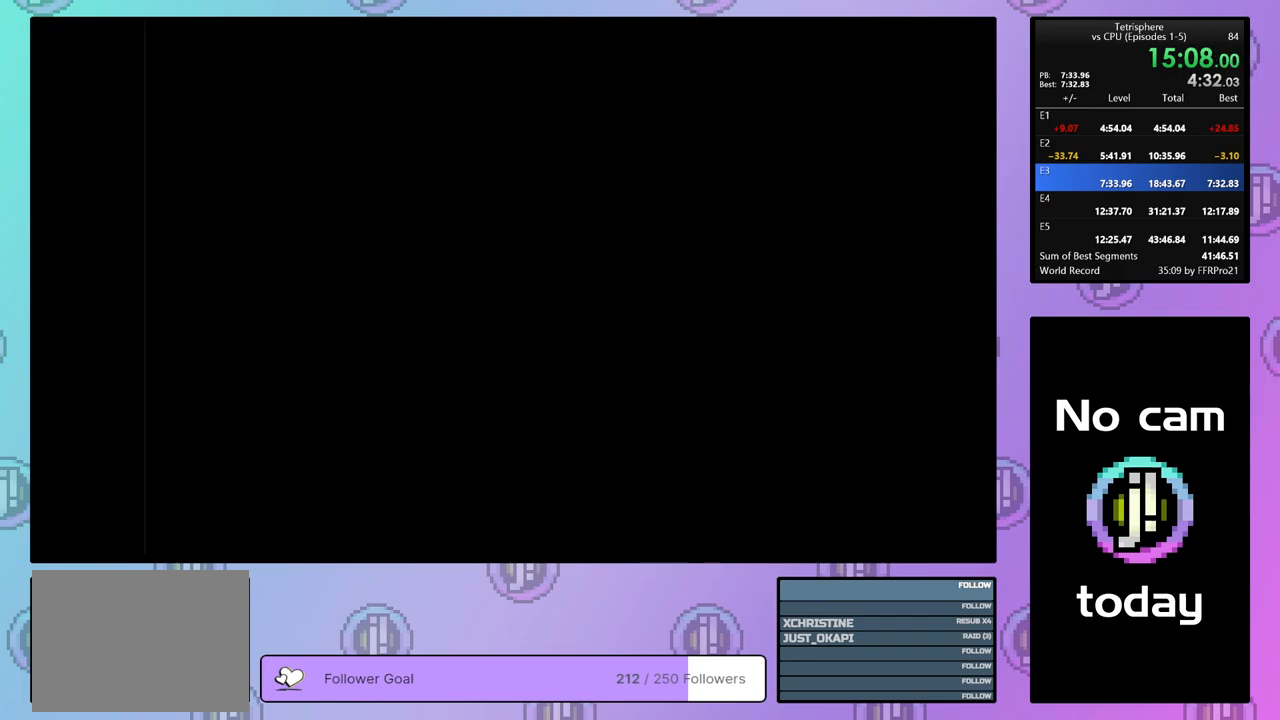
{"buttons": ["CROSS", "SQUARE"], "right_stick": "center", "events": [[83, "CROSS", "up"], [83, "SQUARE", "up"], [150, "CROSS", "down"], [150, "SQUARE", "down"], [233, "CROSS", "up"], [233, "SQUARE", "up"], [300, "CROSS", "down"], [300, "SQUARE", "down"], [367, "CROSS", "up"], [367, "SQUARE", "up"], [467, "CROSS", "down"], [467, "SQUARE", "down"]]}
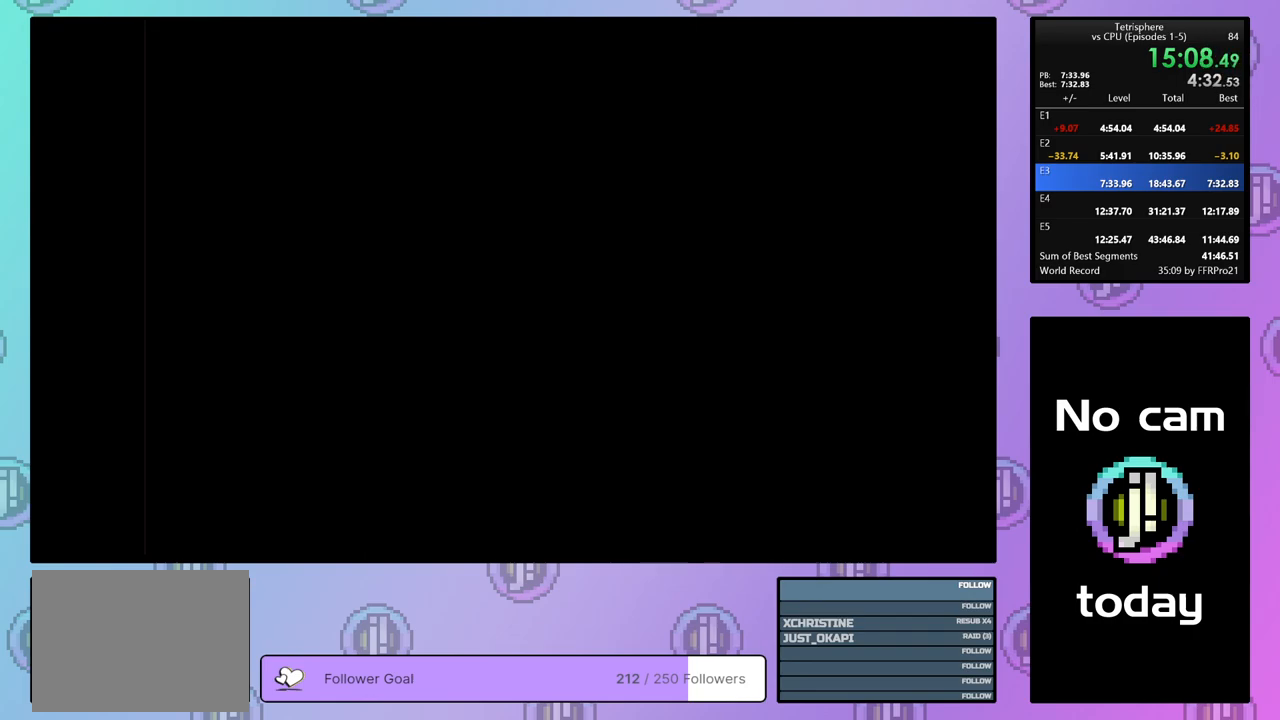
{"buttons": [], "right_stick": "center", "events": [[33, "CROSS", "up"], [33, "SQUARE", "up"], [100, "CROSS", "down"], [100, "SQUARE", "down"], [183, "SQUARE", "up"], [200, "CROSS", "up"], [267, "CROSS", "down"], [267, "SQUARE", "down"], [317, "CROSS", "up"], [317, "SQUARE", "up"], [400, "CROSS", "down"], [400, "SQUARE", "down"], [467, "SQUARE", "up"], [483, "CROSS", "up"]]}